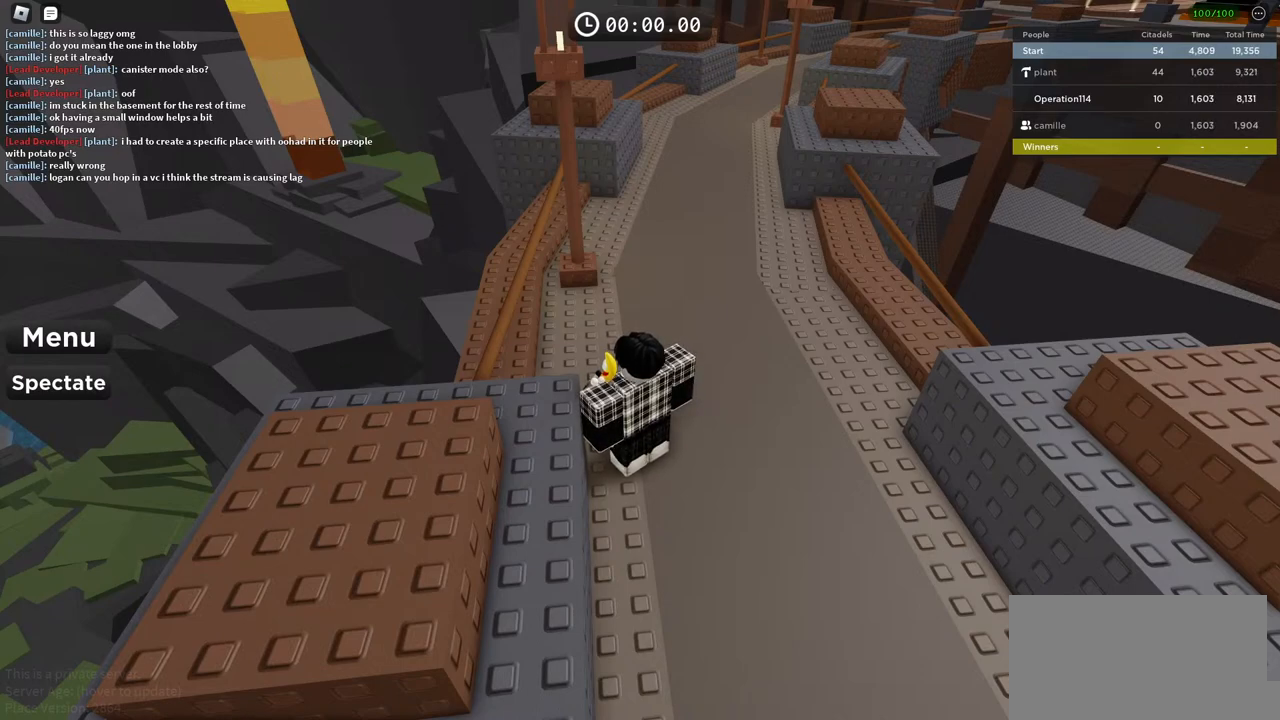
Gameplay with keyboard; each line is a JSON object with the keys held at the frame after it. "events" lists presses ("down") and releases ("up") of "a", "ctrl", "d", "e", "f", "q", "r", "s", "shift", "space", "tab" and "w" between this image and that frame as [ms after this image, input, new state], when the widget could be followed in between. No other keys are recorded. Mouse input is not recorded.
{"keys": [], "events": [[117, "d", "down"], [183, "d", "up"], [400, "s", "down"], [467, "s", "up"]]}
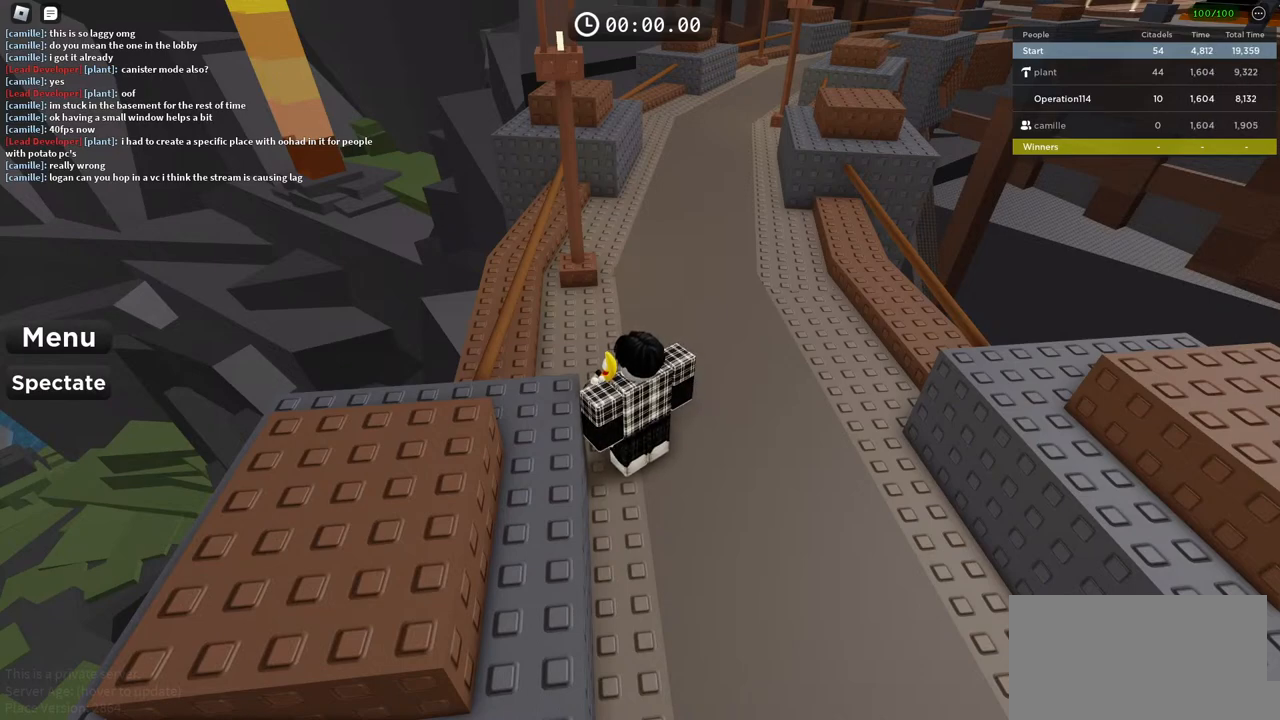
{"keys": [], "events": []}
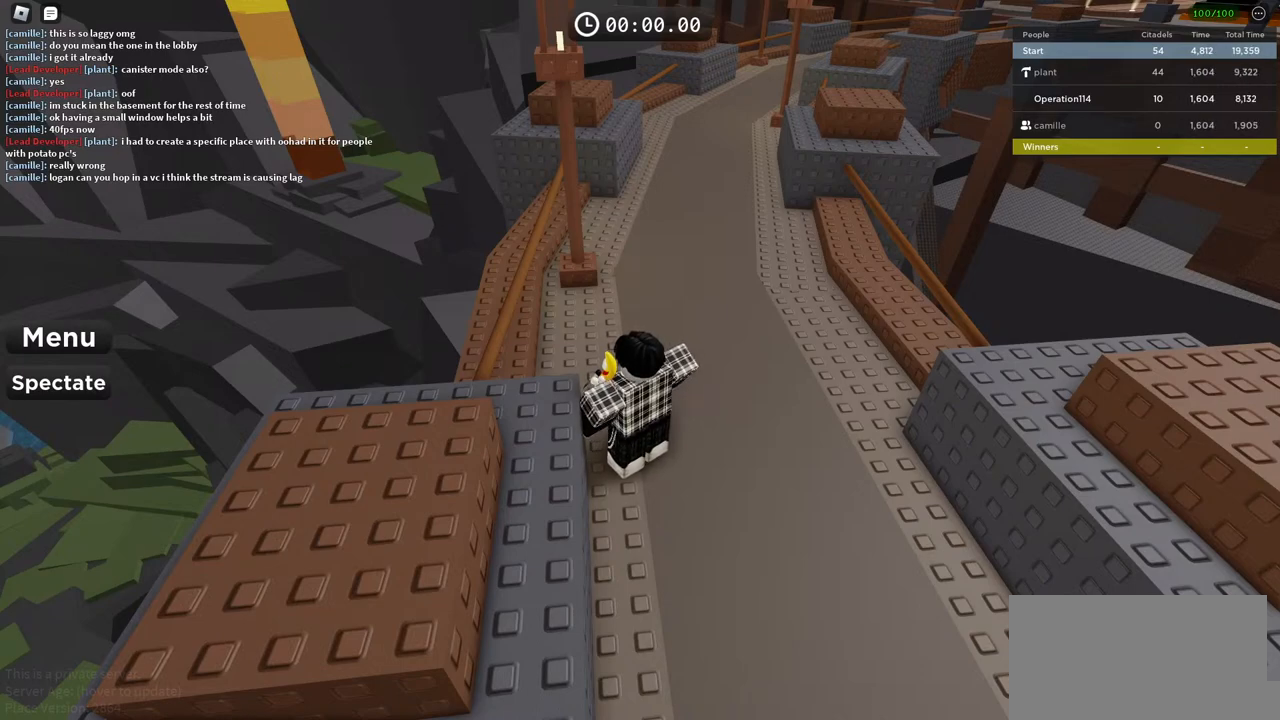
{"keys": [], "events": []}
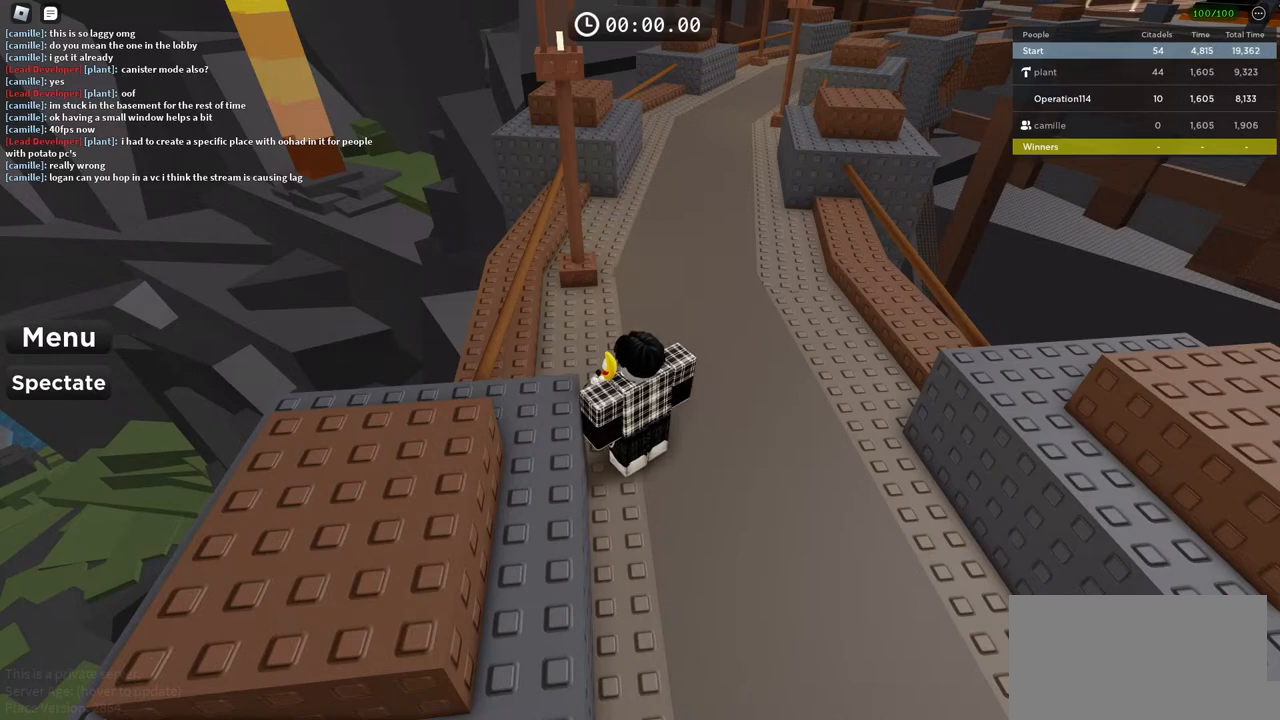
{"keys": [], "events": [[50, "s", "down"], [117, "s", "up"]]}
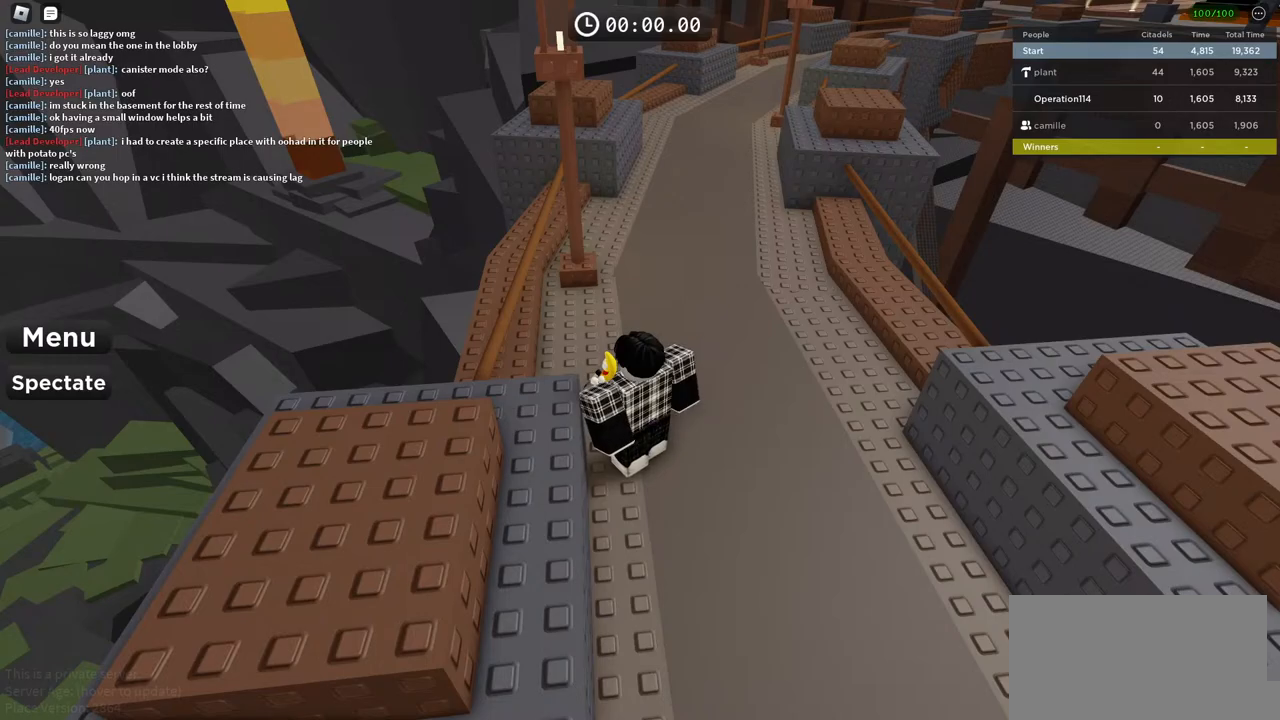
{"keys": [], "events": []}
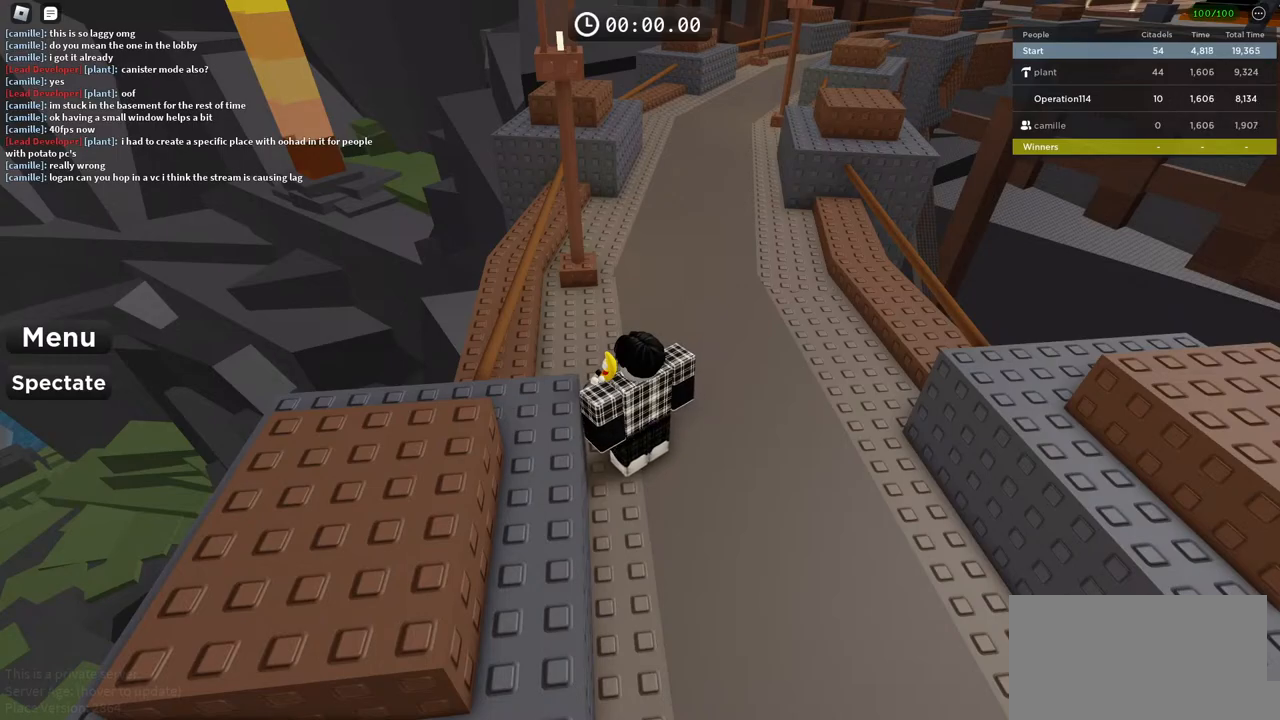
{"keys": [], "events": []}
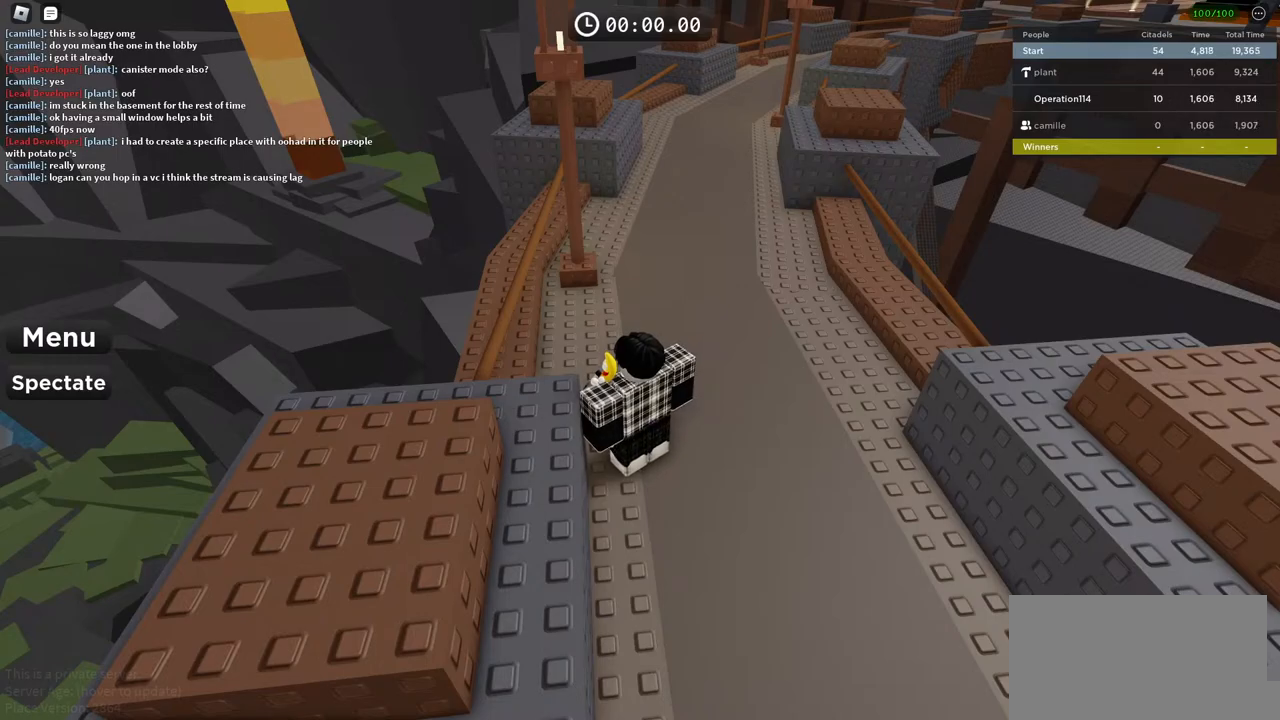
{"keys": [], "events": []}
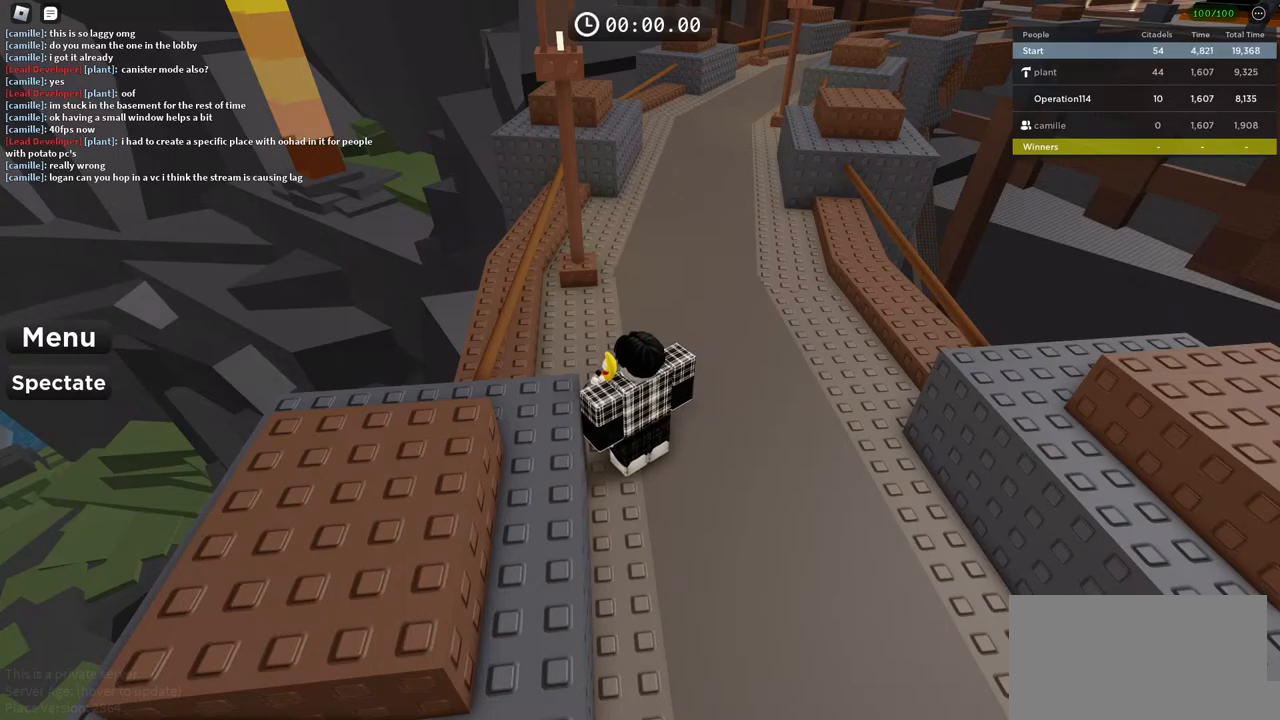
{"keys": [], "events": []}
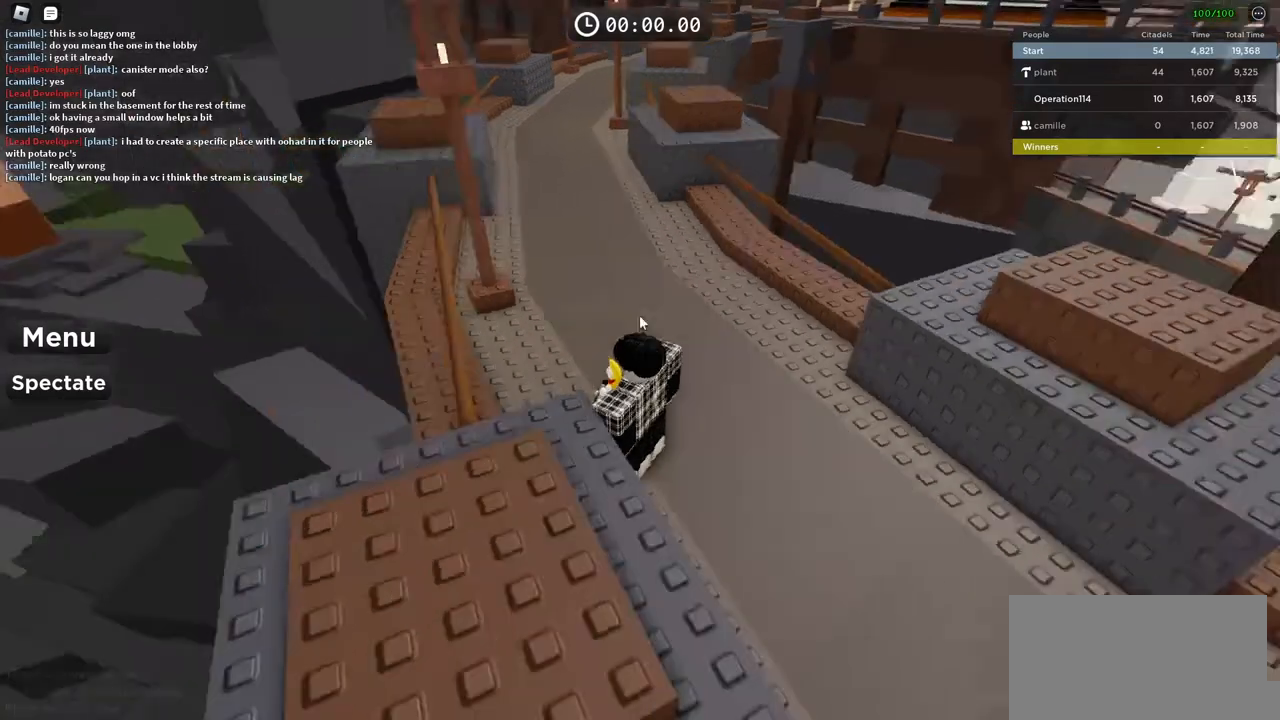
{"keys": ["d", "w"], "events": [[183, "d", "down"], [200, "w", "down"]]}
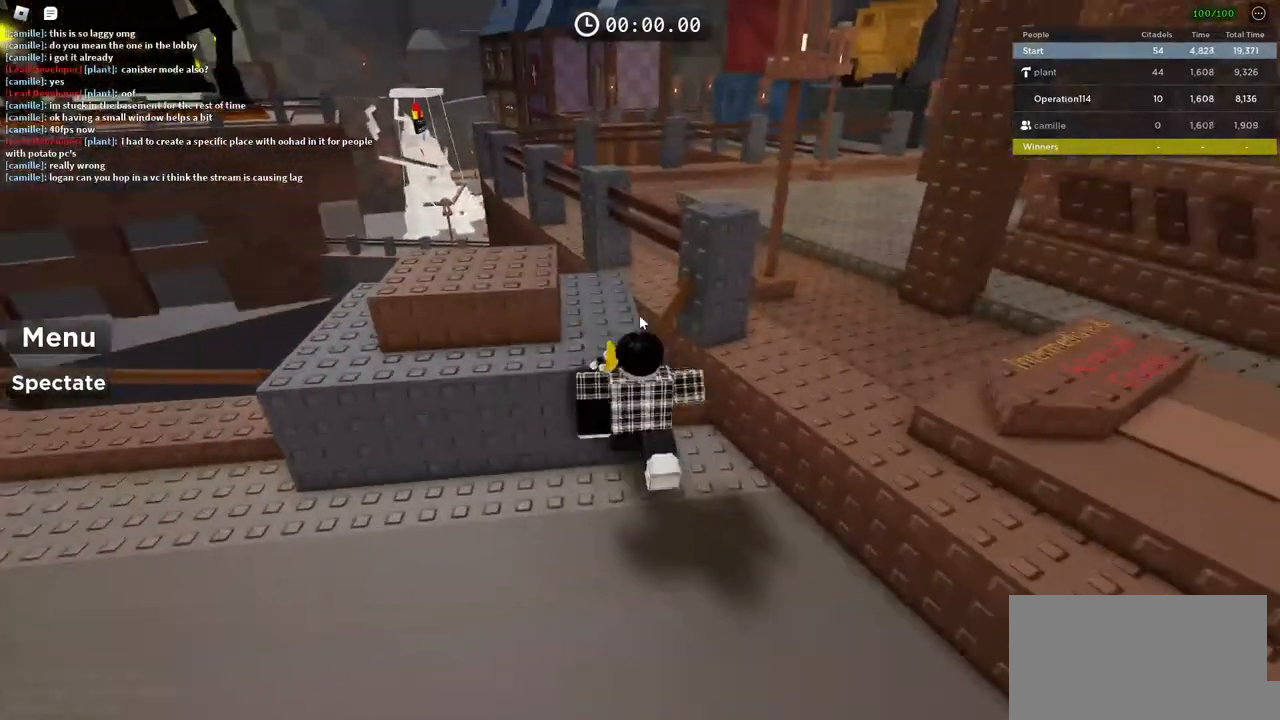
{"keys": [], "events": [[200, "w", "up"], [300, "d", "up"]]}
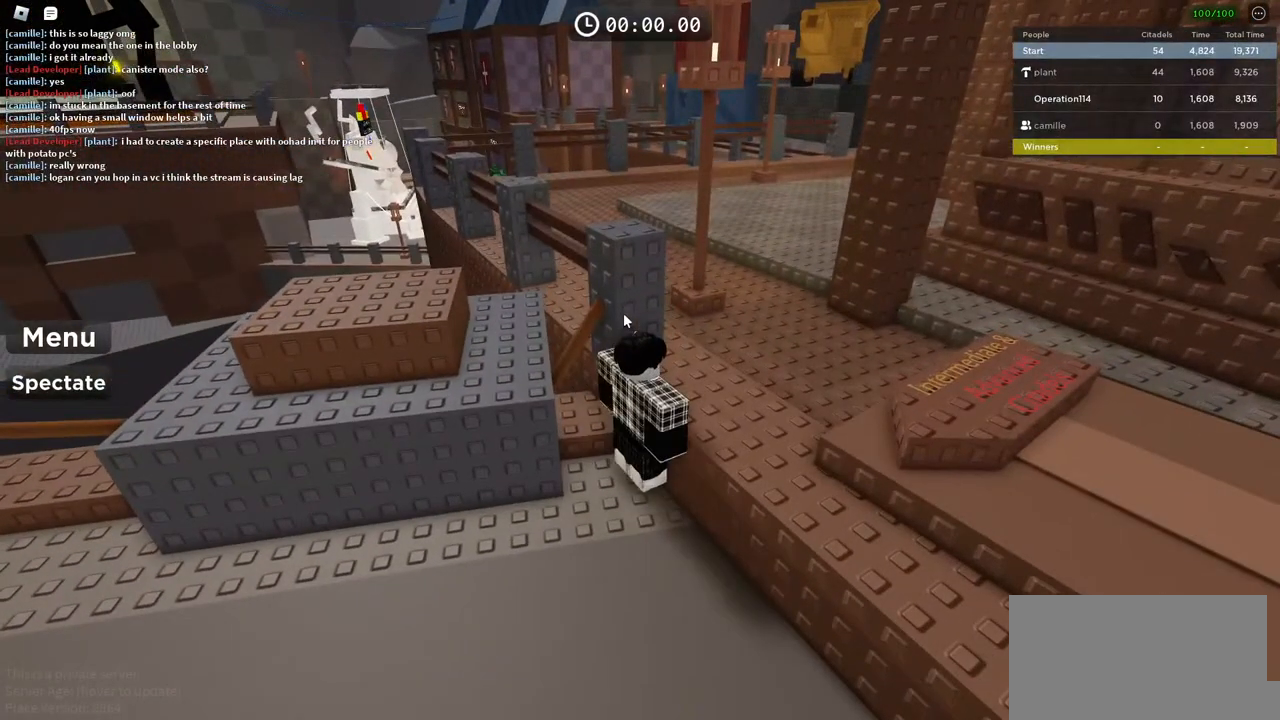
{"keys": ["a", "space", "w"], "events": [[33, "space", "down"], [217, "a", "down"], [233, "space", "up"], [333, "space", "down"], [467, "w", "down"]]}
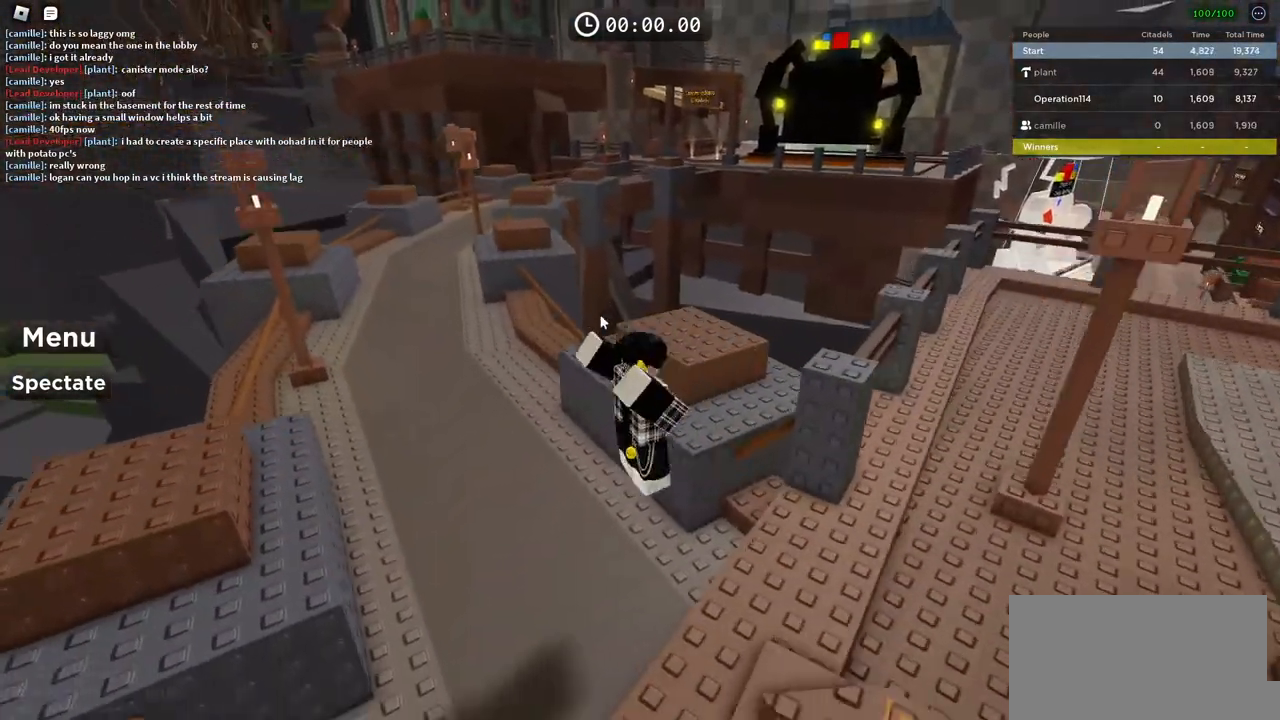
{"keys": ["space", "w"], "events": [[200, "a", "up"]]}
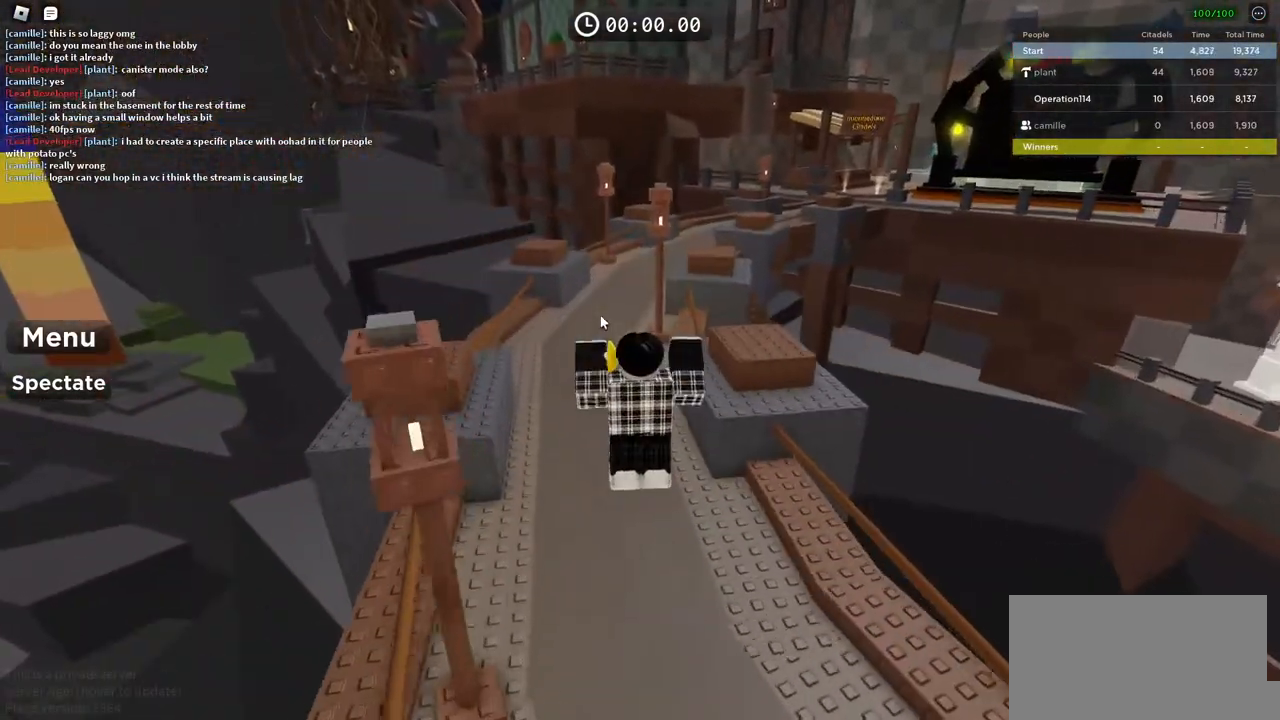
{"keys": [], "events": [[33, "space", "up"], [117, "w", "up"], [250, "w", "down"], [267, "a", "down"], [433, "a", "up"], [467, "w", "up"]]}
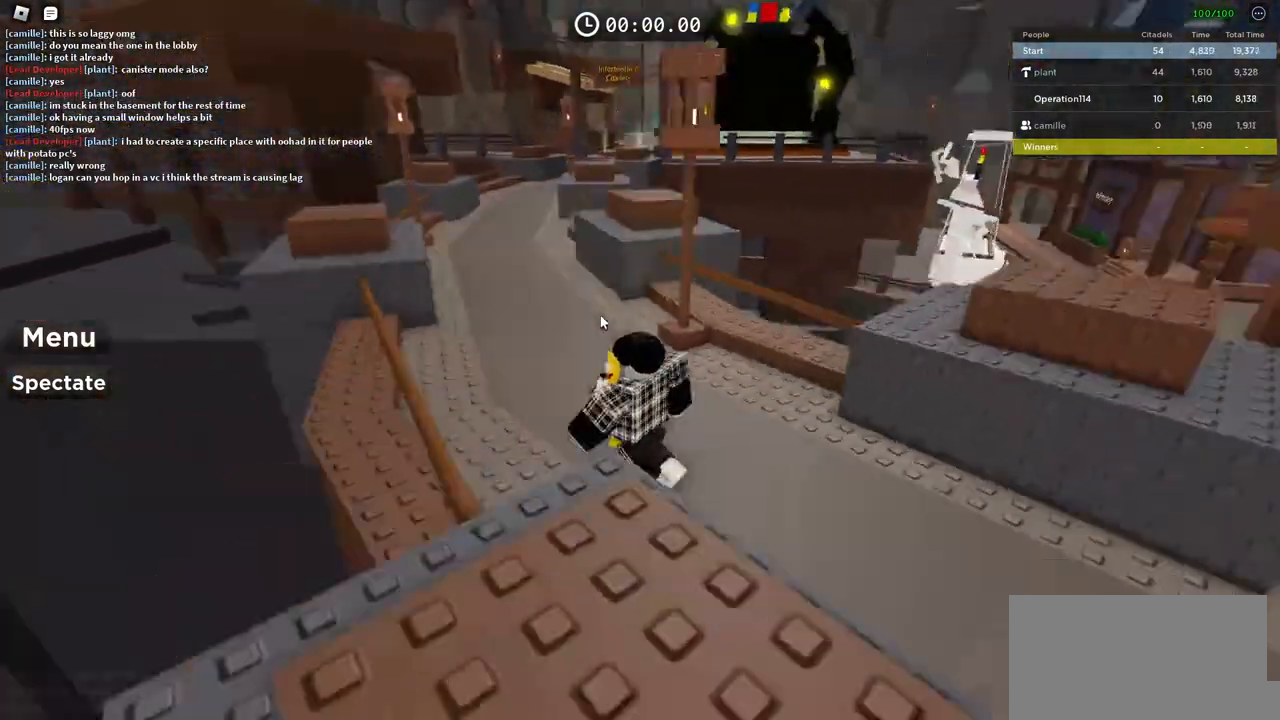
{"keys": ["w"], "events": [[117, "d", "down"], [183, "w", "down"], [300, "d", "up"]]}
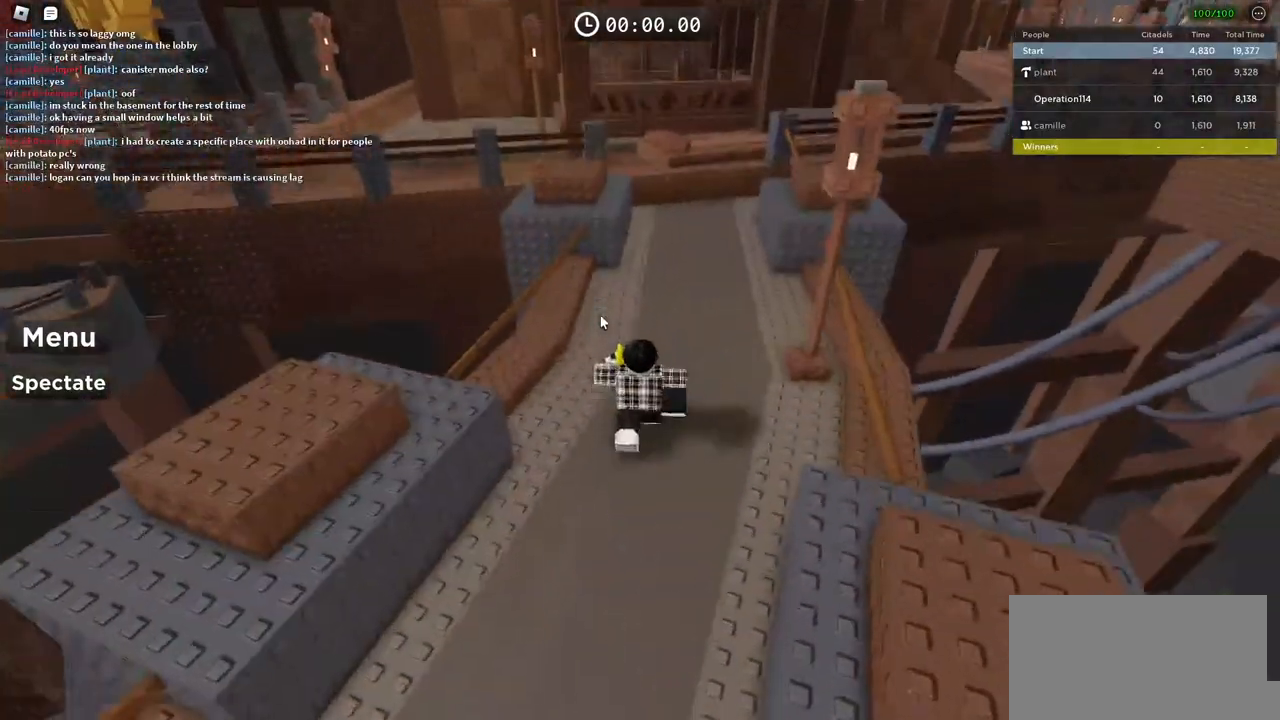
{"keys": ["w"], "events": [[167, "space", "down"], [350, "space", "up"]]}
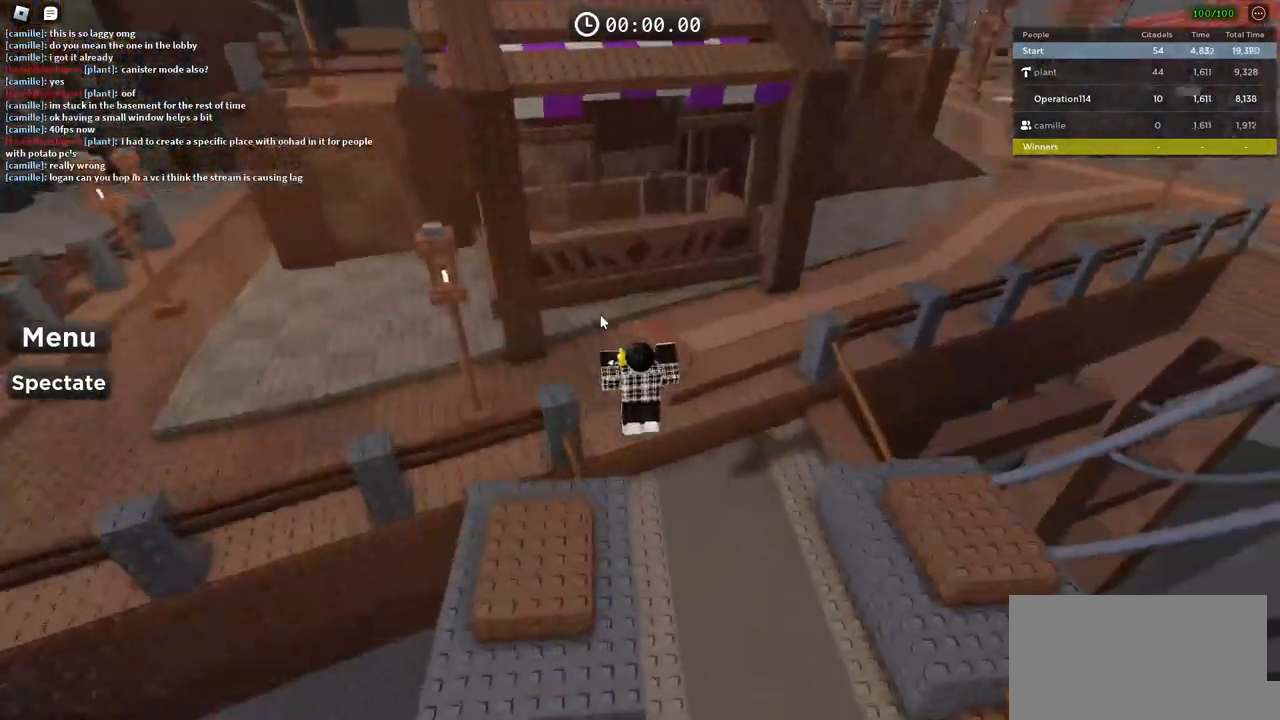
{"keys": ["w"], "events": [[167, "w", "up"], [433, "w", "down"]]}
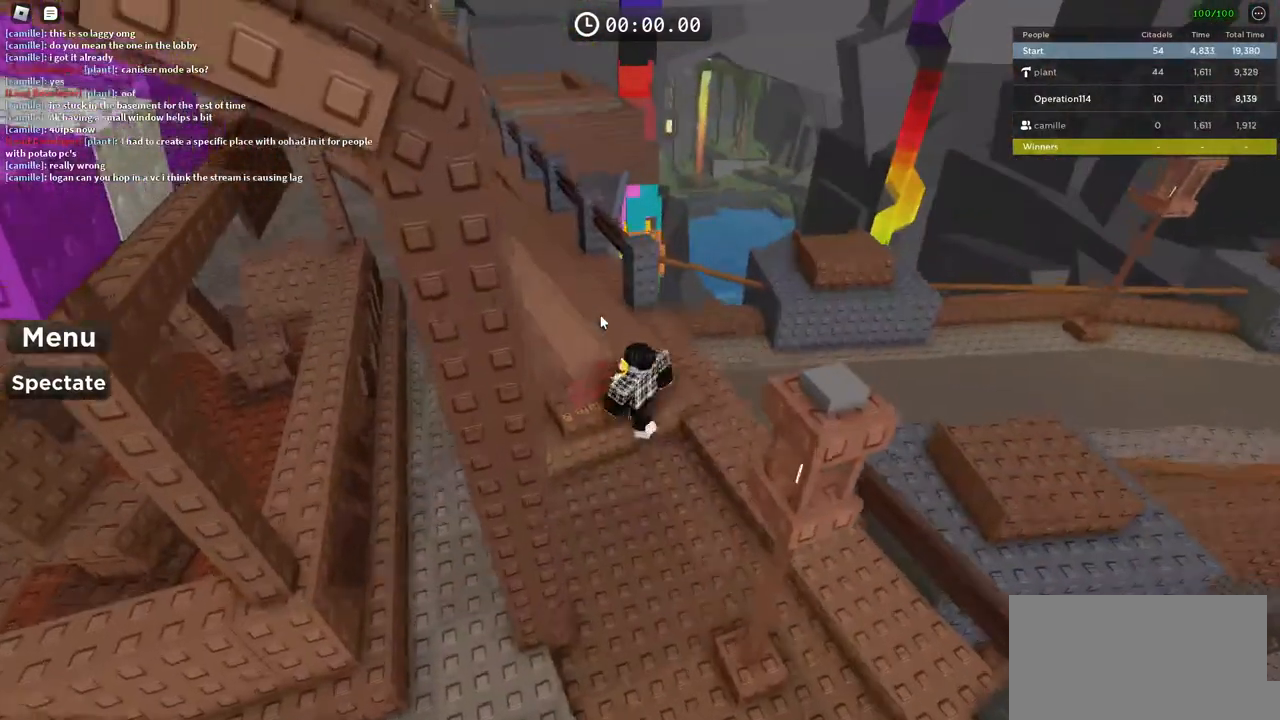
{"keys": ["space", "w"], "events": [[17, "a", "down"], [33, "space", "down"], [217, "a", "up"]]}
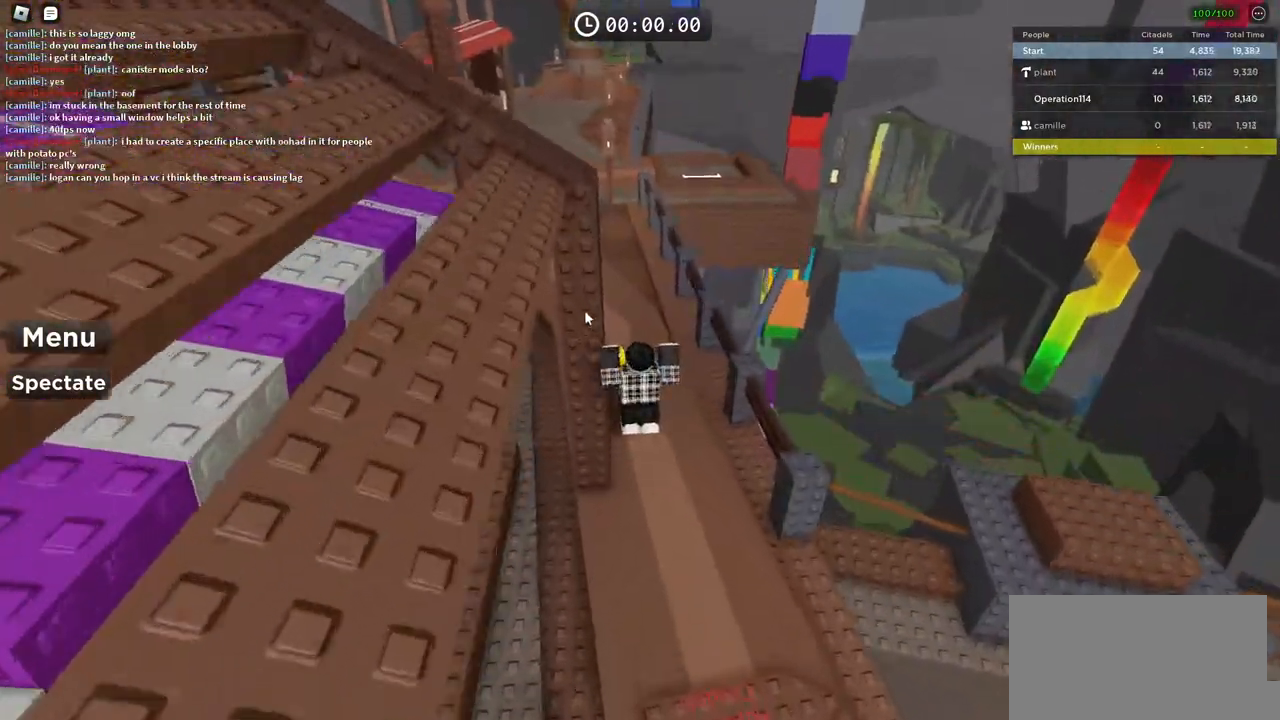
{"keys": ["space", "w"], "events": []}
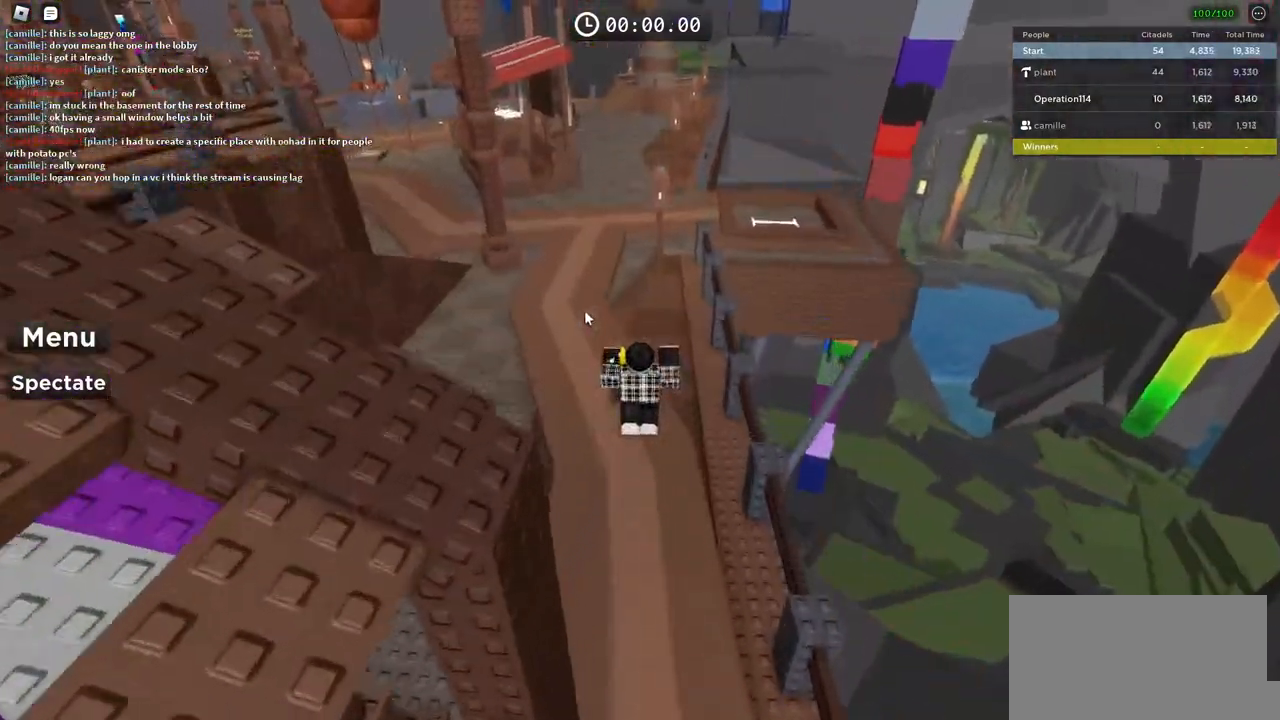
{"keys": ["space", "w"], "events": []}
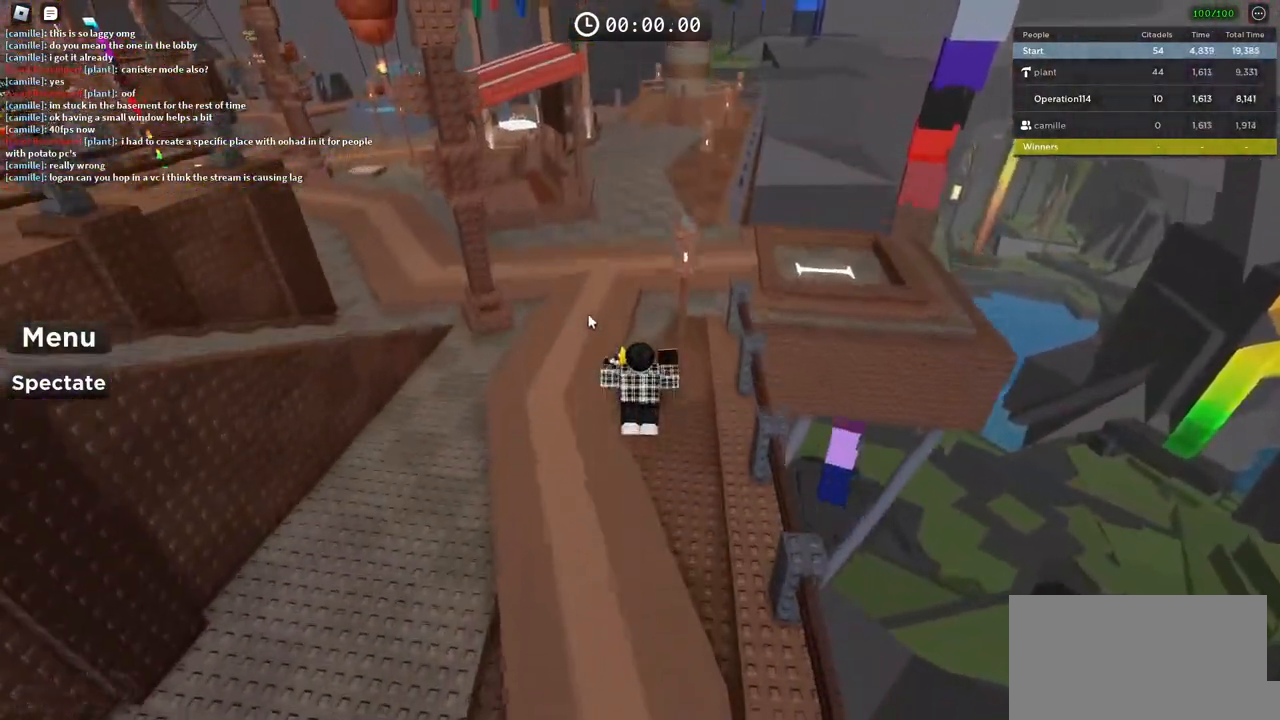
{"keys": ["a", "w"], "events": [[100, "shift", "down"], [117, "space", "up"], [300, "shift", "up"], [467, "a", "down"]]}
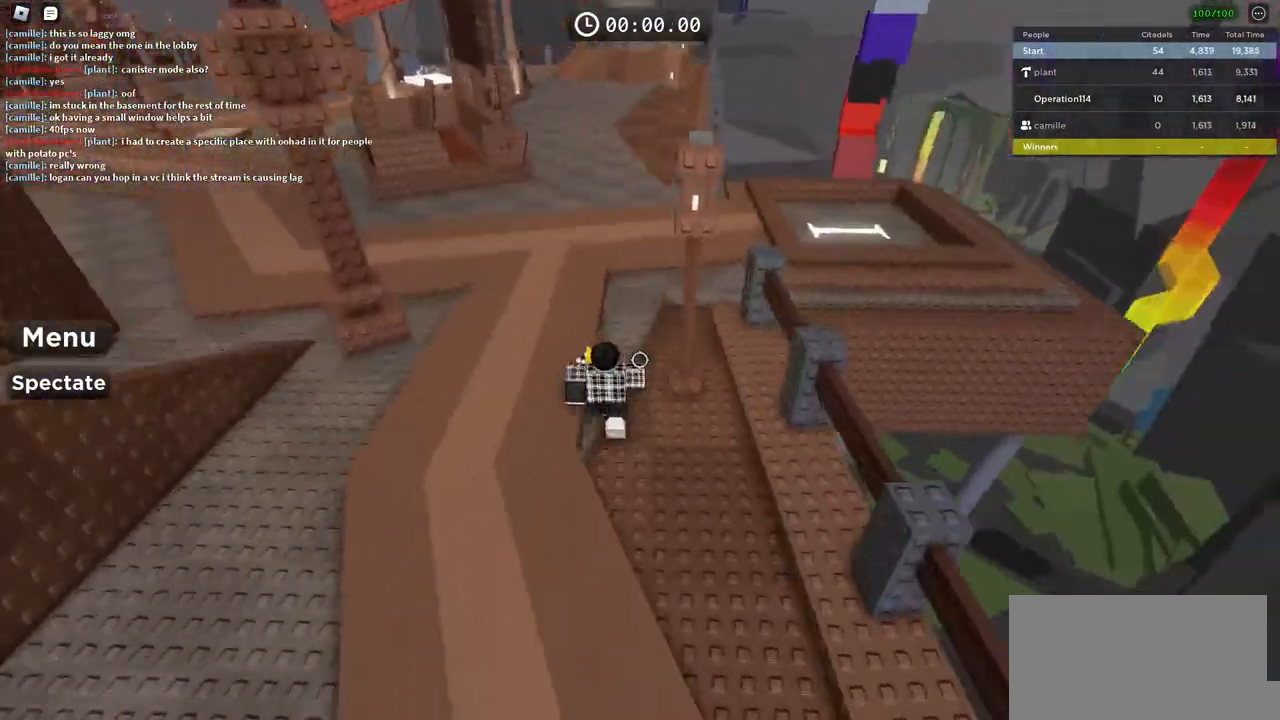
{"keys": ["a", "w"], "events": []}
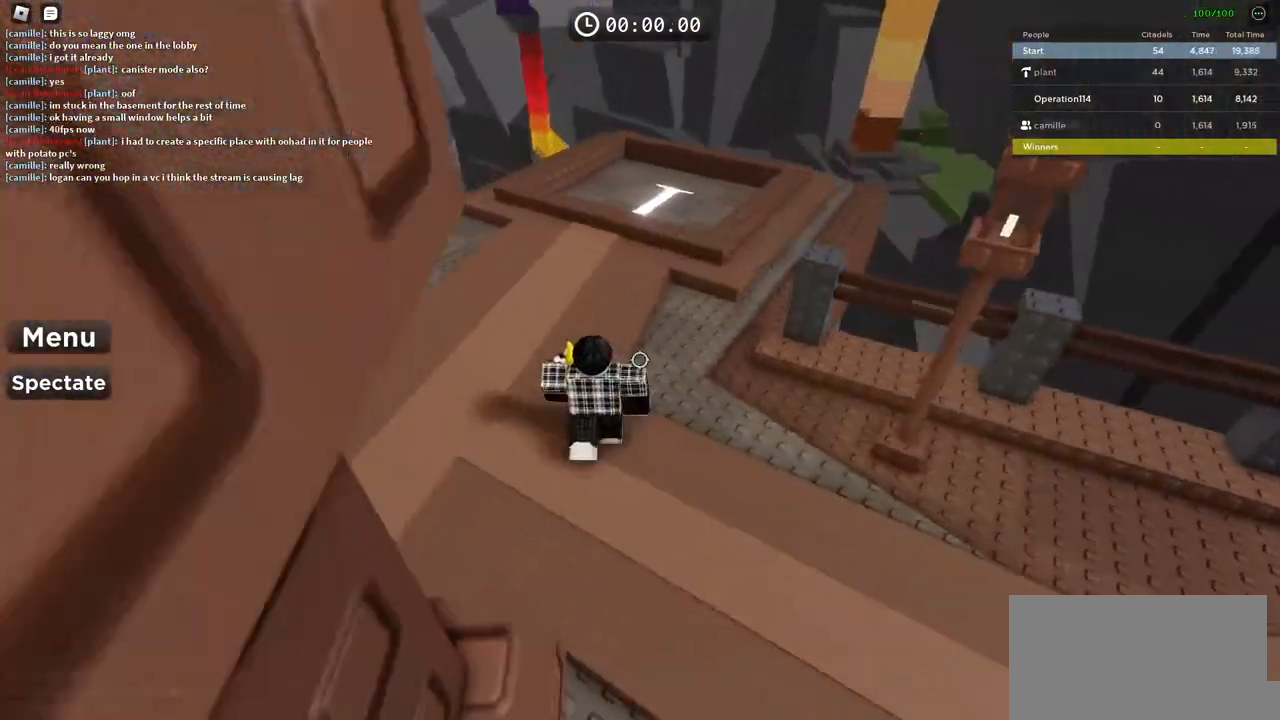
{"keys": ["w"], "events": [[250, "a", "up"]]}
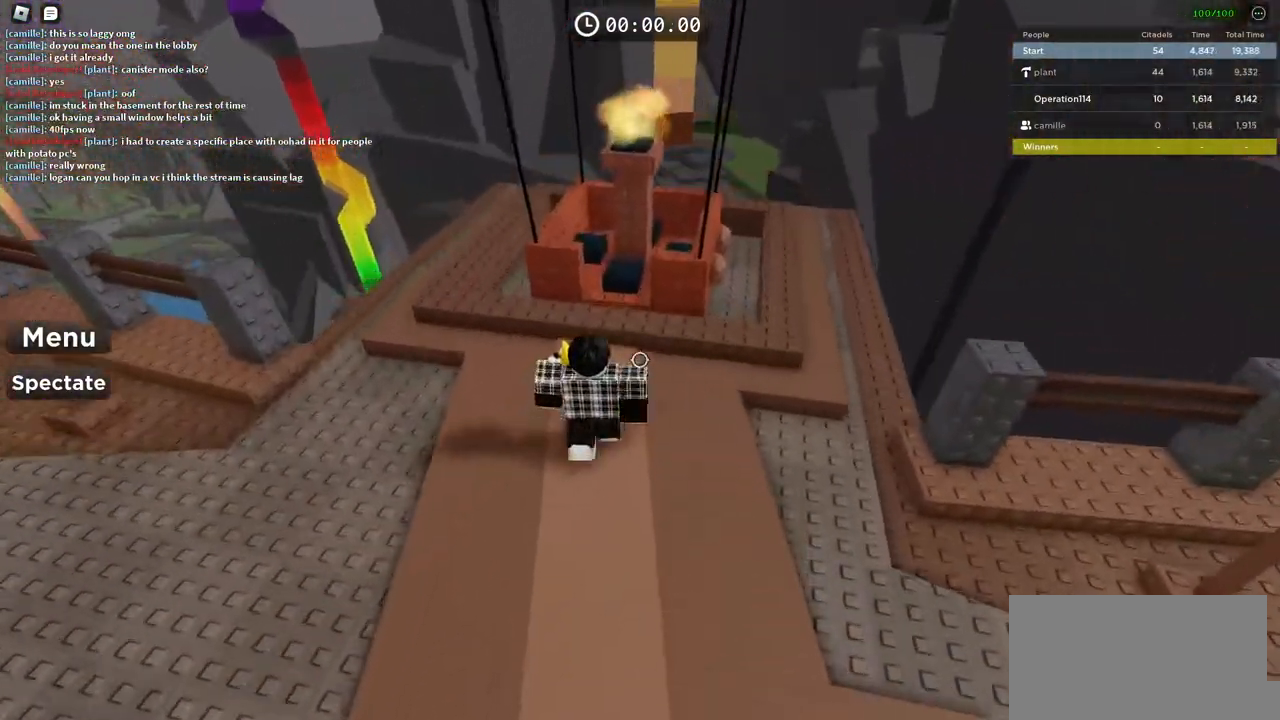
{"keys": ["shift"], "events": [[433, "shift", "down"], [450, "w", "up"]]}
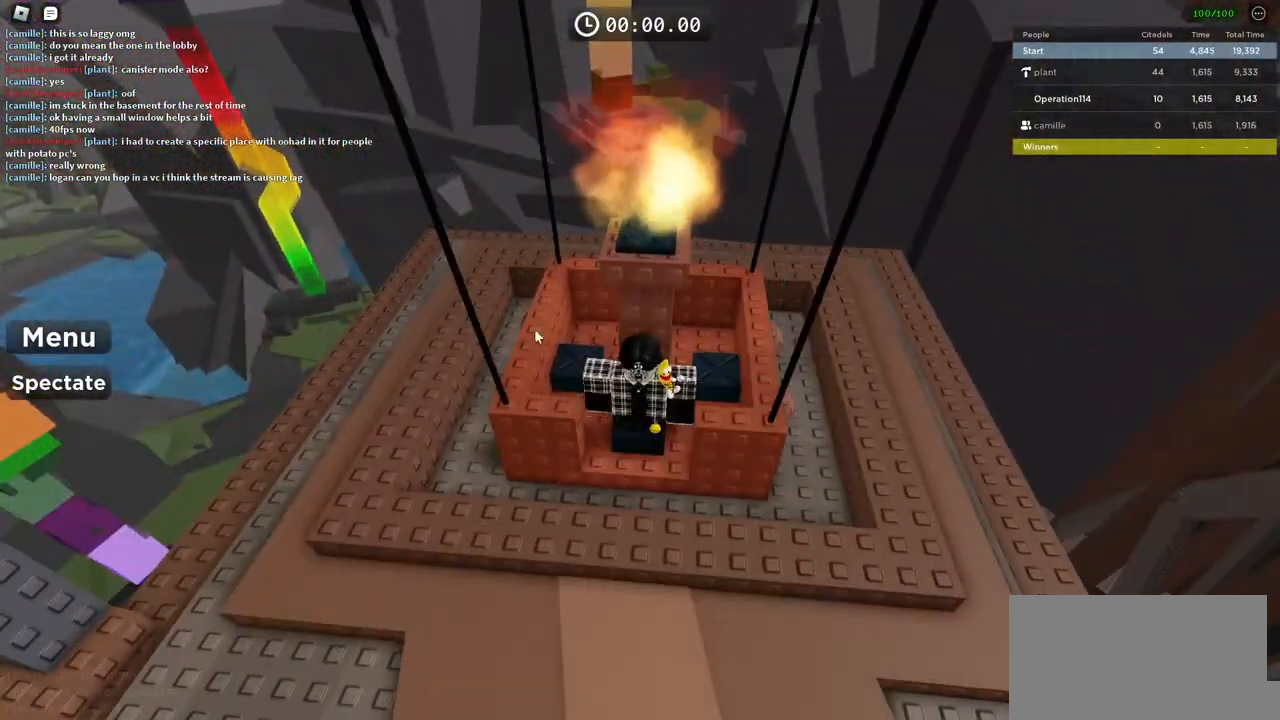
{"keys": [], "events": [[50, "shift", "up"]]}